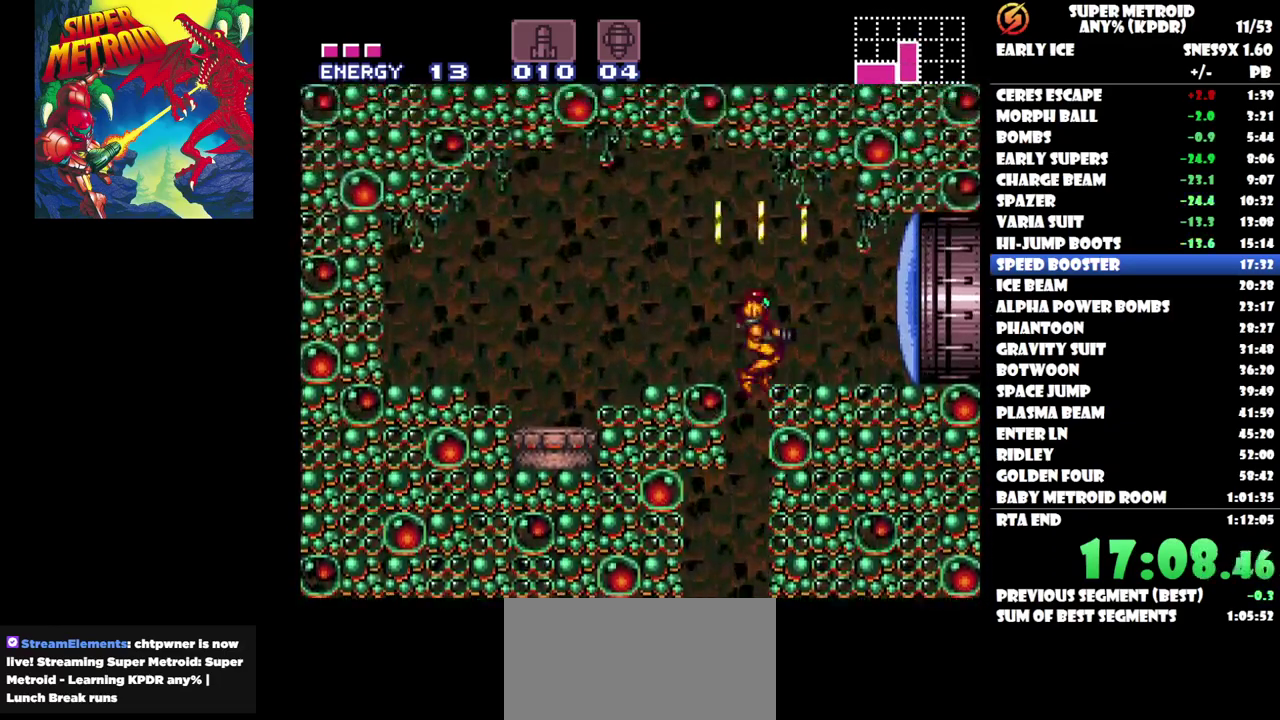
Gameplay with a controller (Nintendo layout); each line is a JSON object with the inputs held at the frame after it. "events" lists button and stick changes between this image and that frame as [ms after this image, input, new state], when the widget could be followed in between. Not read: A L1 L3 R1 R3 left_stick right_stick.
{"buttons": ["DPAD_RIGHT"], "events": [[50, "Y", "down"], [150, "Y", "up"], [167, "B", "up"]]}
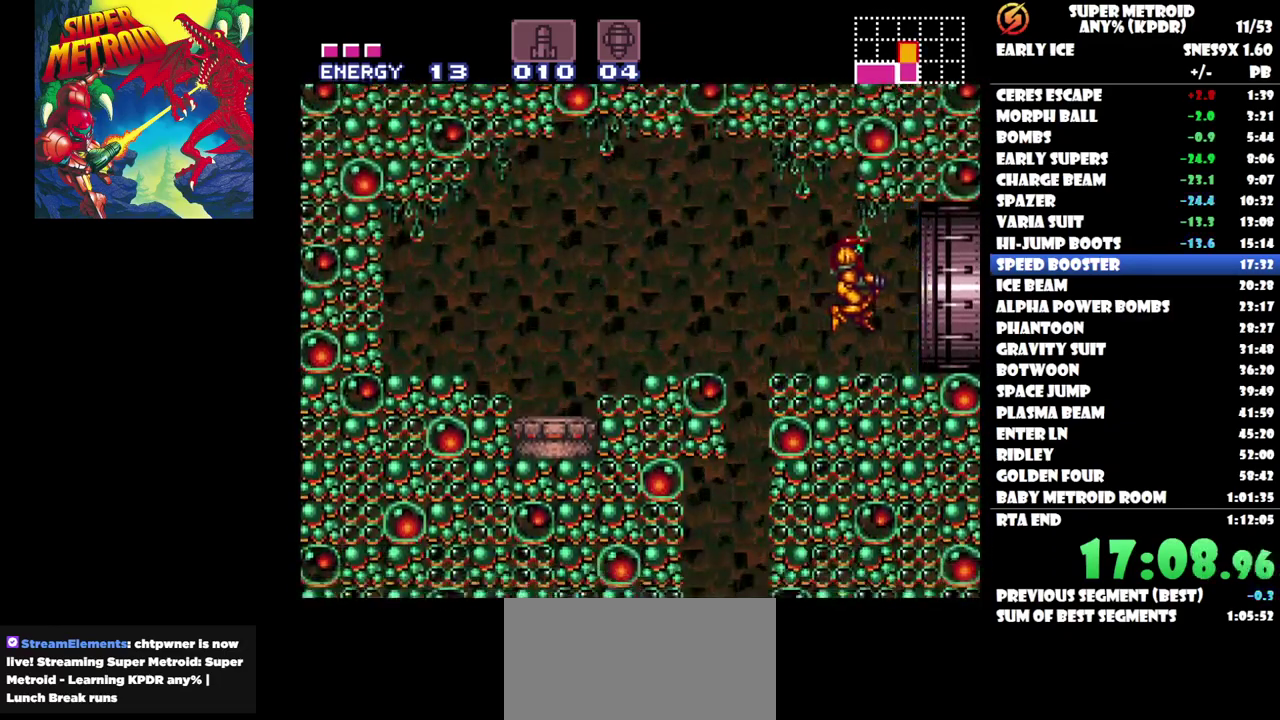
{"buttons": ["DPAD_RIGHT"], "events": []}
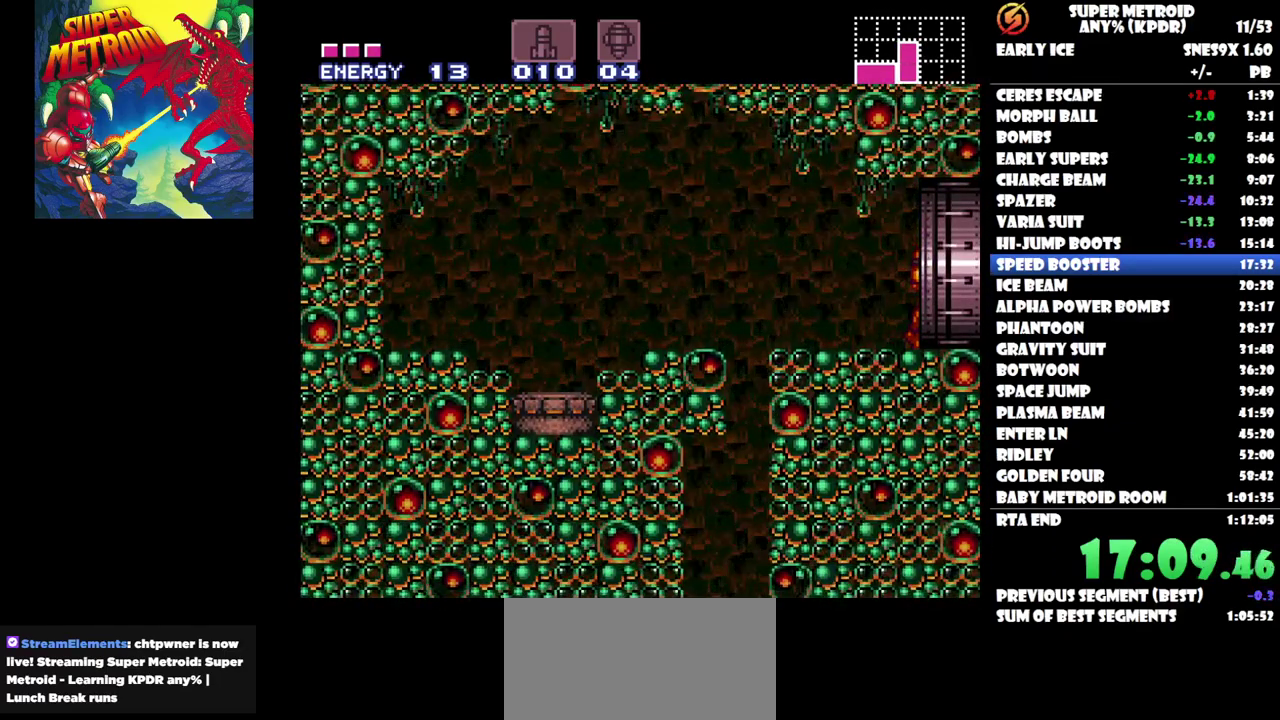
{"buttons": ["DPAD_RIGHT"], "events": []}
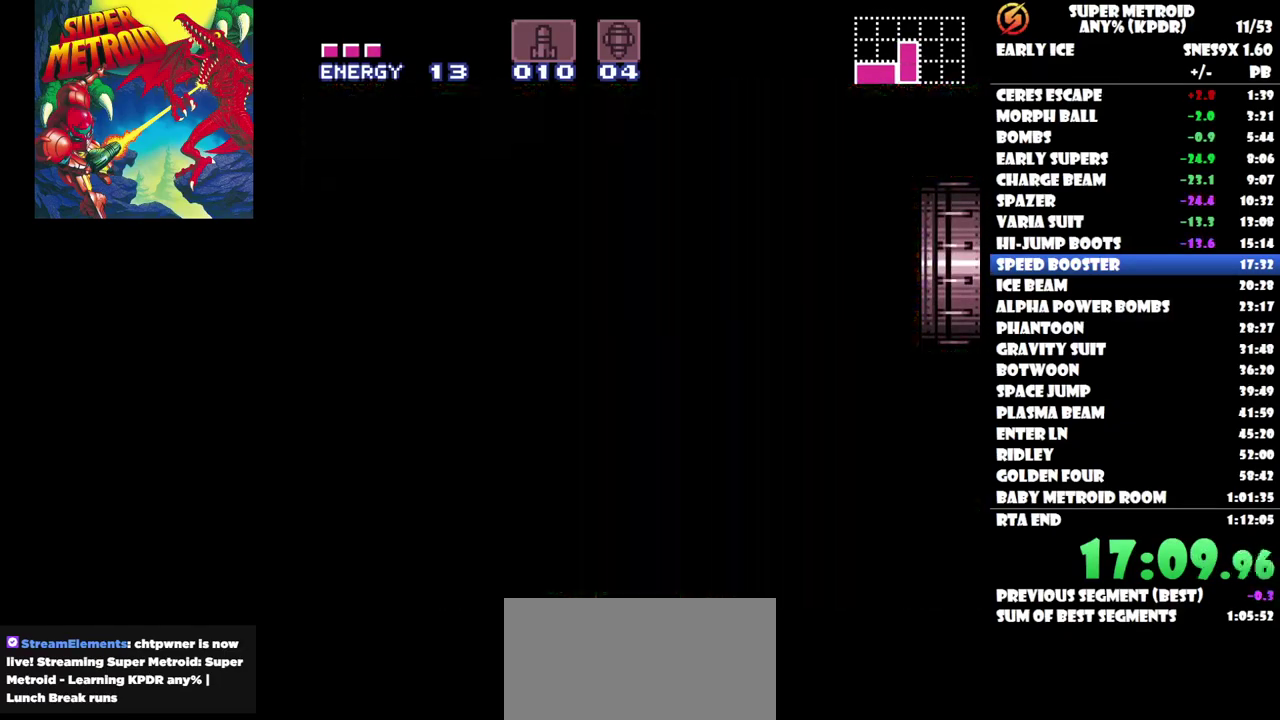
{"buttons": ["DPAD_UP", "DPAD_RIGHT"], "events": [[283, "DPAD_UP", "down"]]}
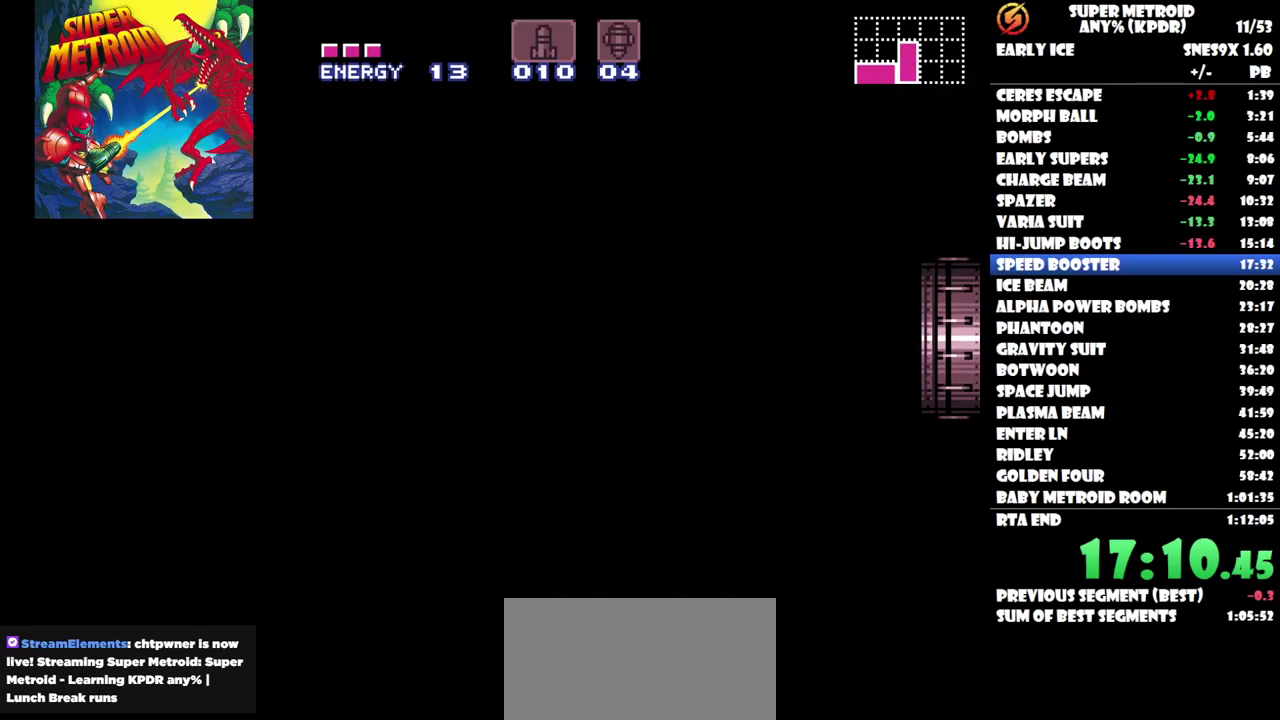
{"buttons": ["DPAD_RIGHT"], "events": [[333, "DPAD_UP", "up"]]}
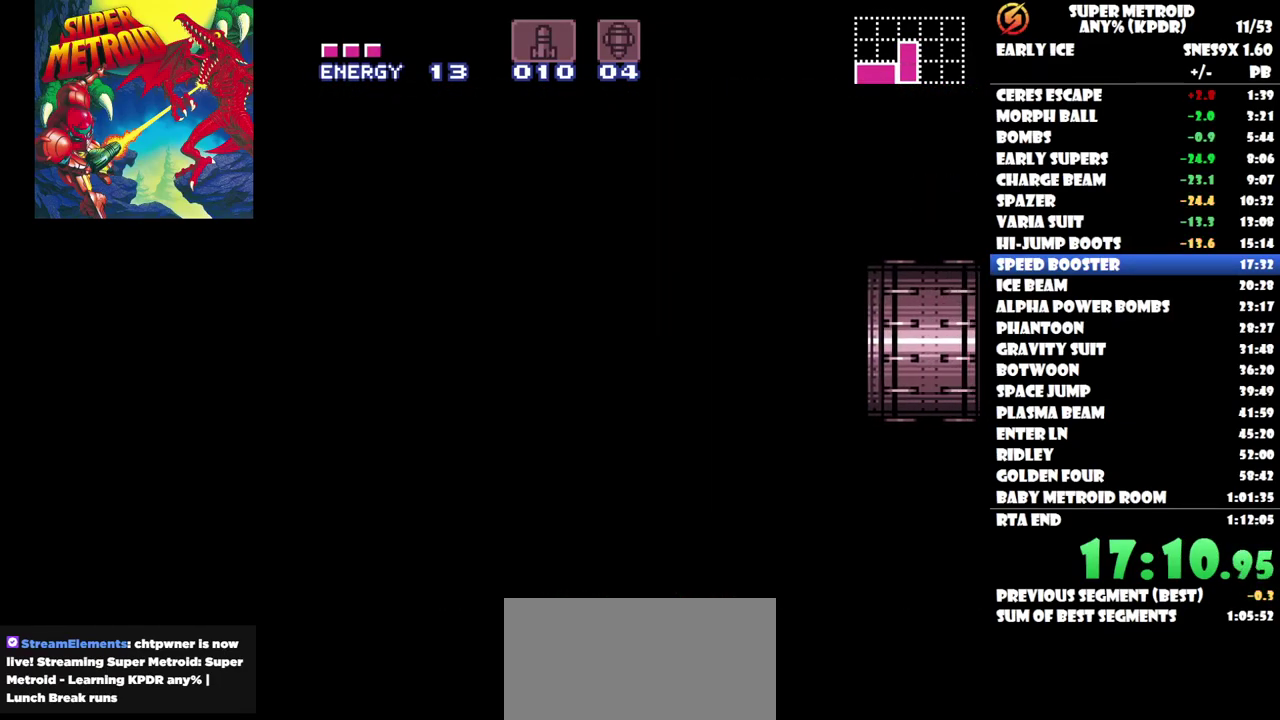
{"buttons": ["DPAD_RIGHT"], "events": []}
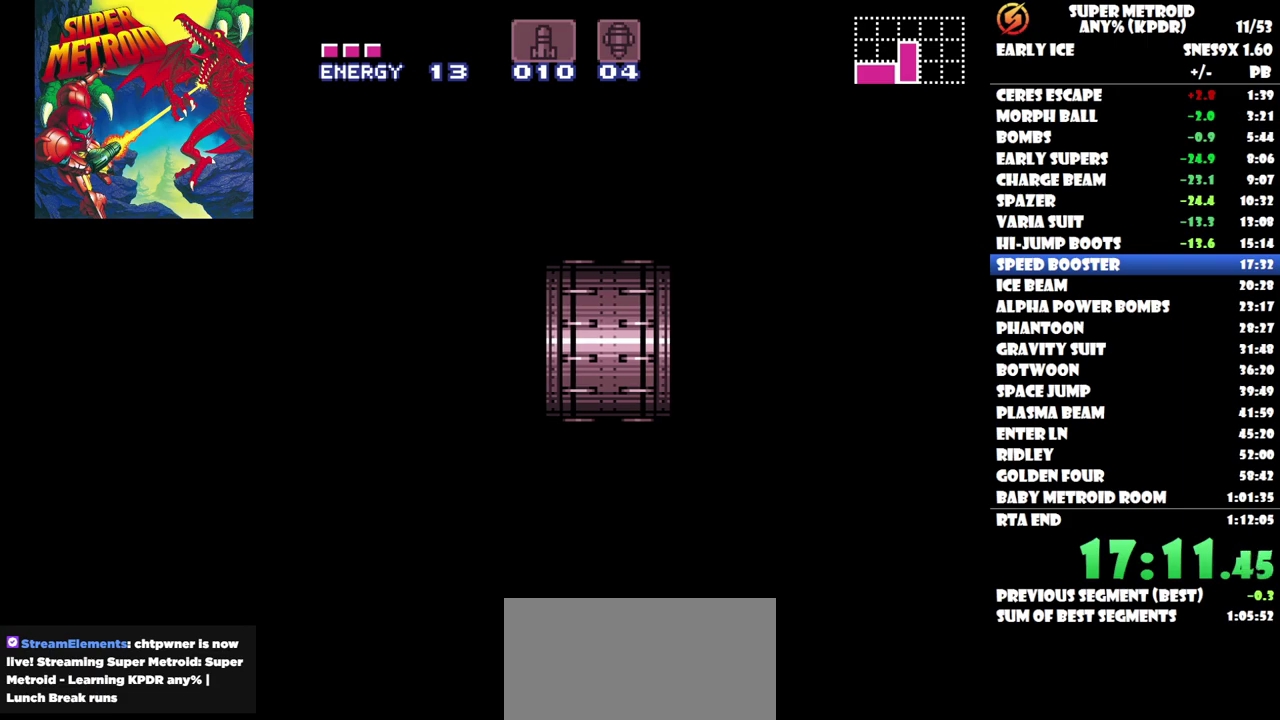
{"buttons": ["DPAD_RIGHT"], "events": []}
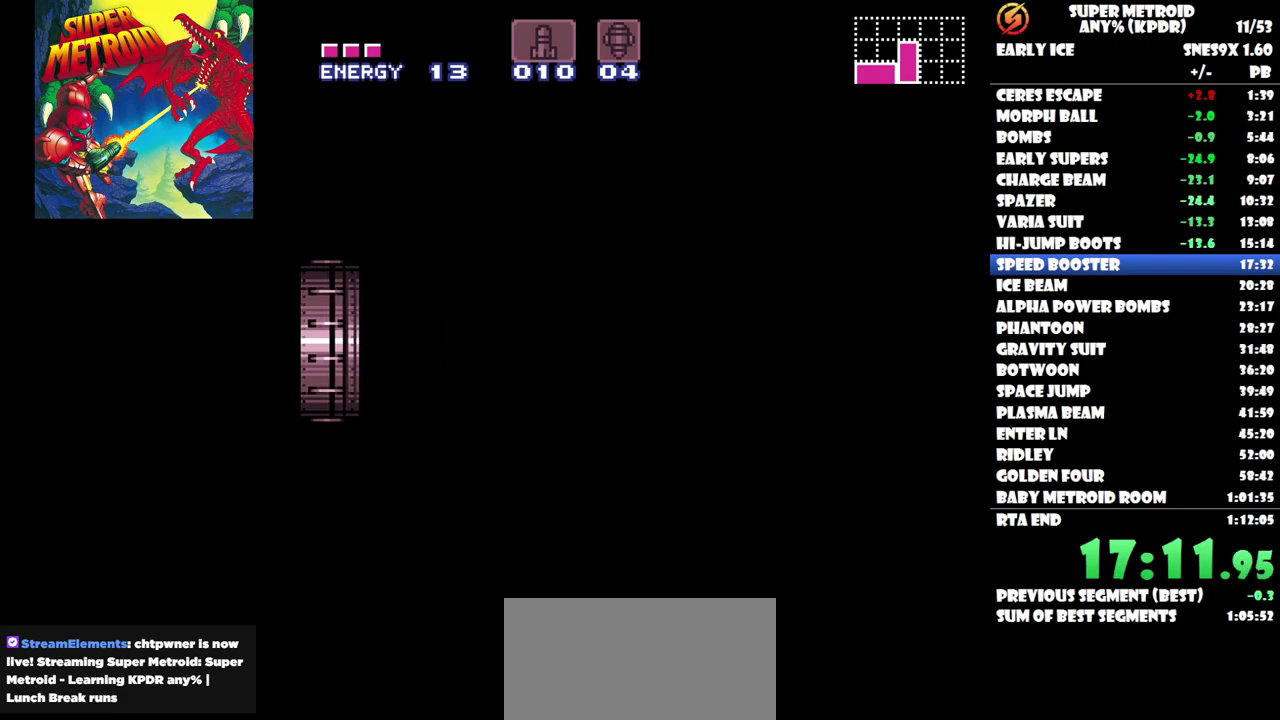
{"buttons": ["DPAD_RIGHT"], "events": []}
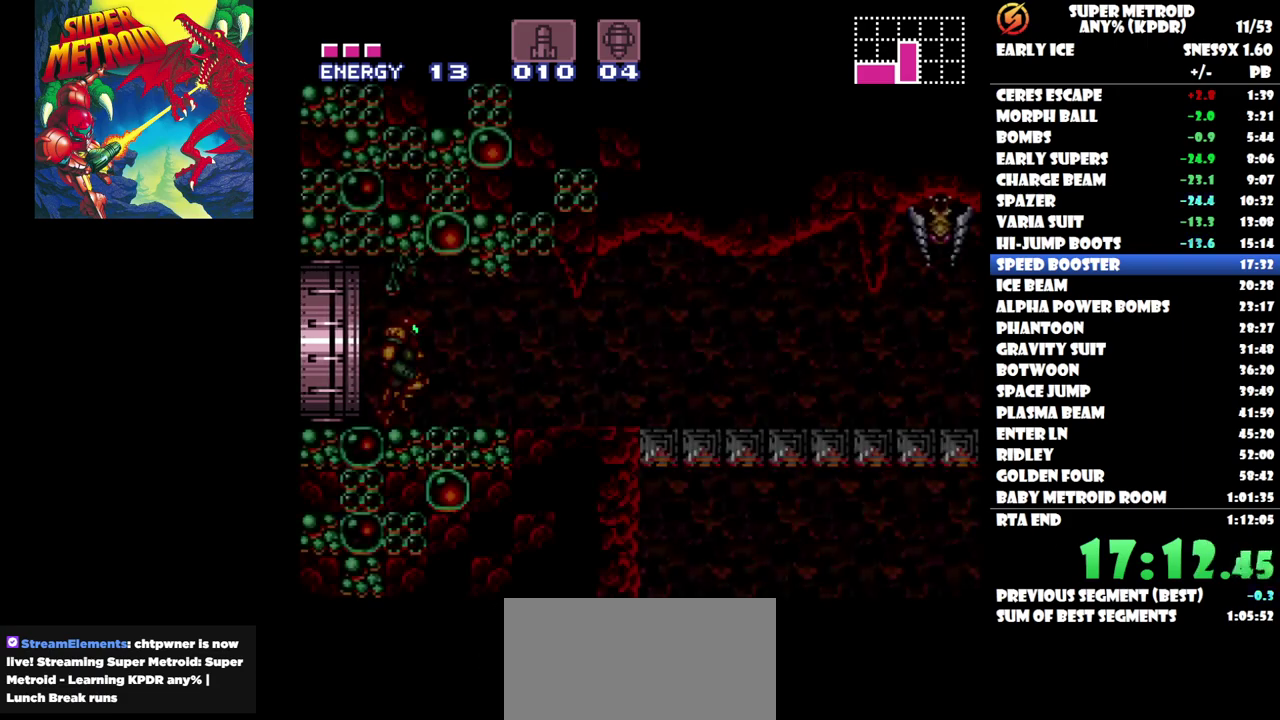
{"buttons": ["DPAD_RIGHT"], "events": [[383, "X", "down"], [450, "X", "up"]]}
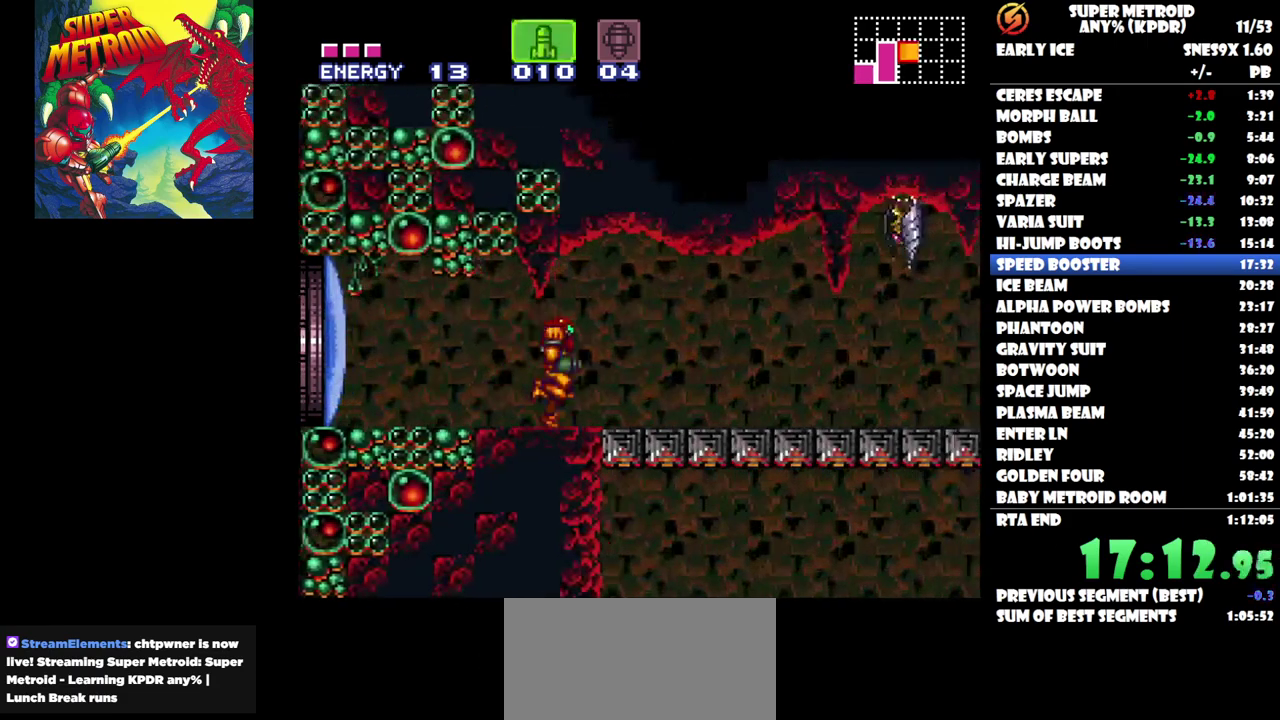
{"buttons": ["DPAD_RIGHT"], "events": [[233, "X", "down"], [317, "X", "up"]]}
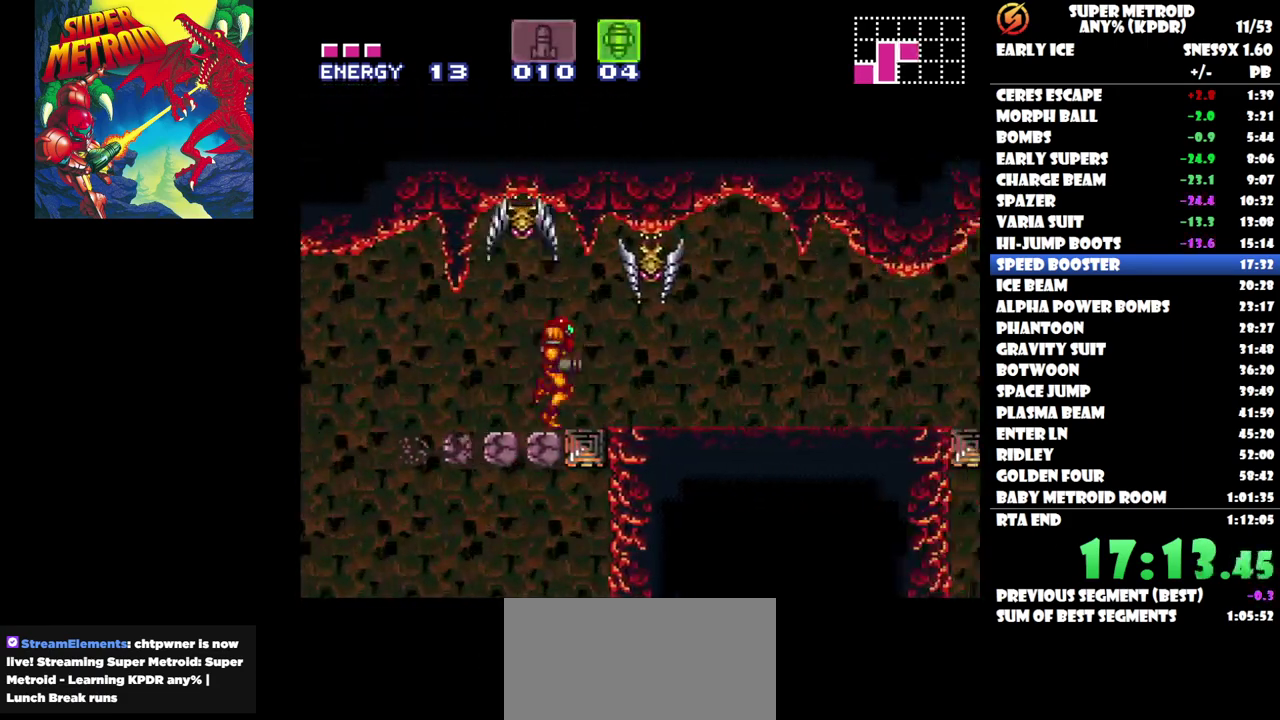
{"buttons": ["DPAD_RIGHT"], "events": []}
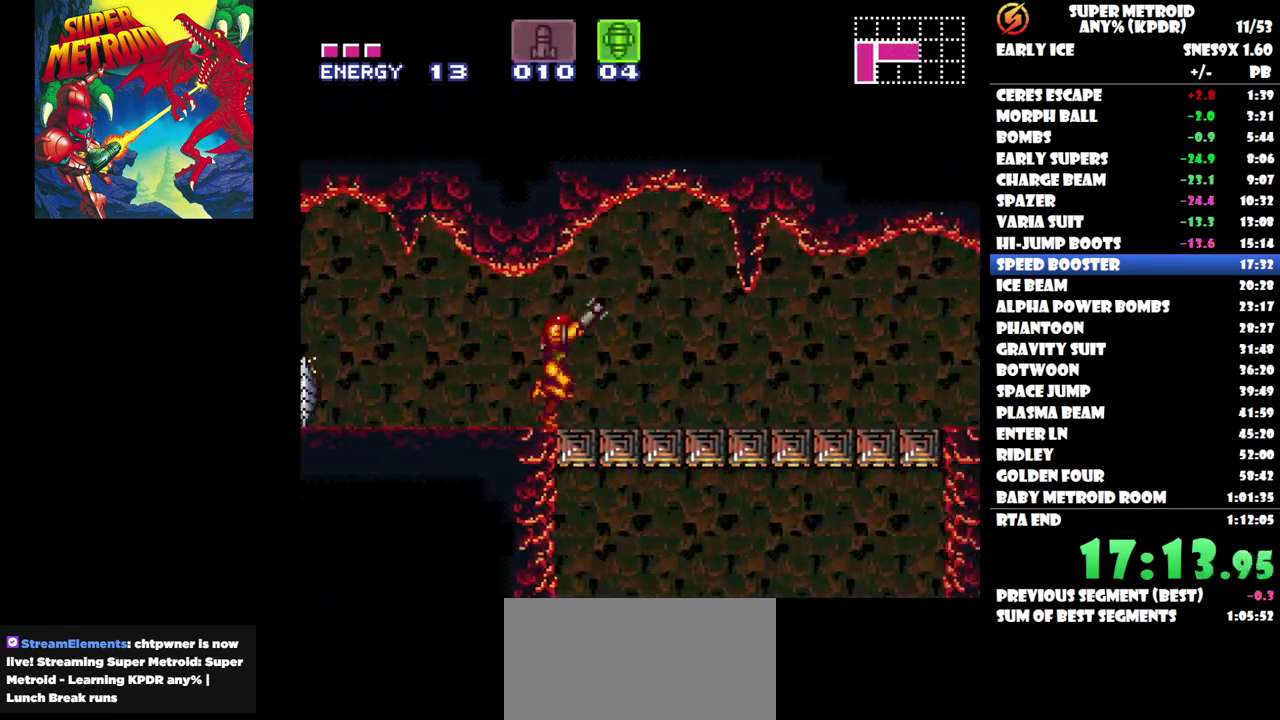
{"buttons": ["DPAD_RIGHT"], "events": []}
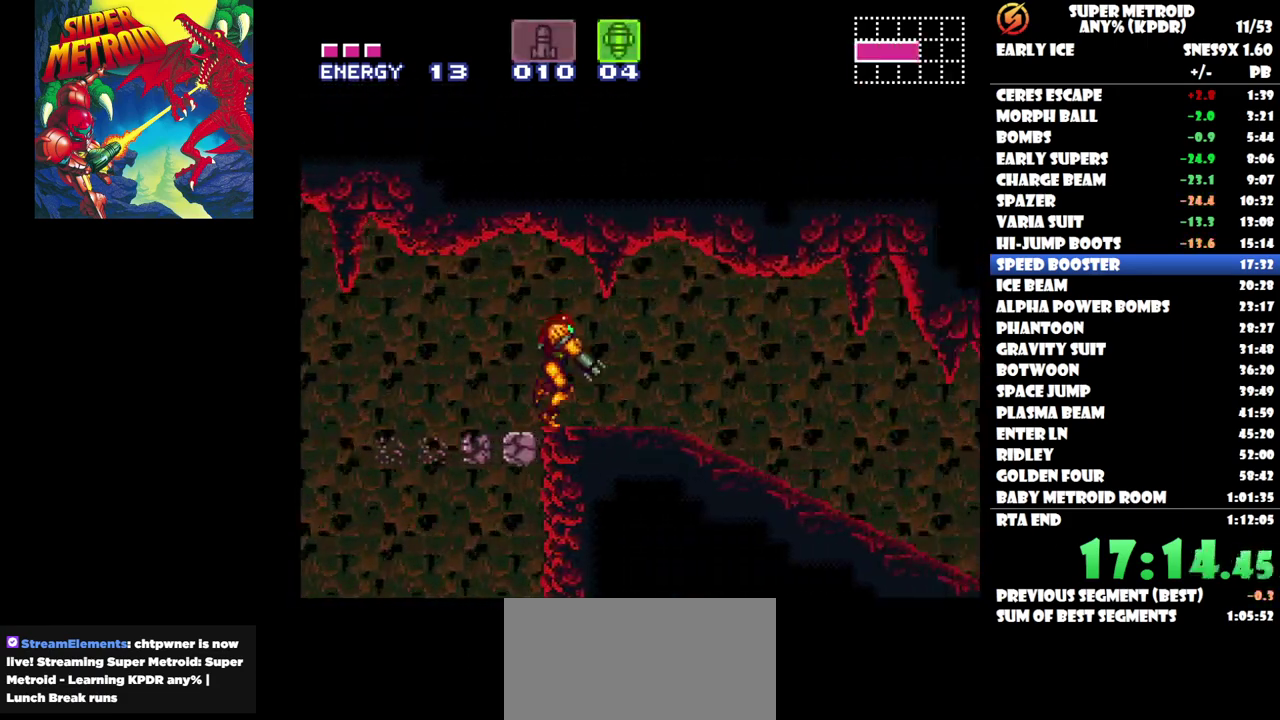
{"buttons": ["DPAD_RIGHT"], "events": []}
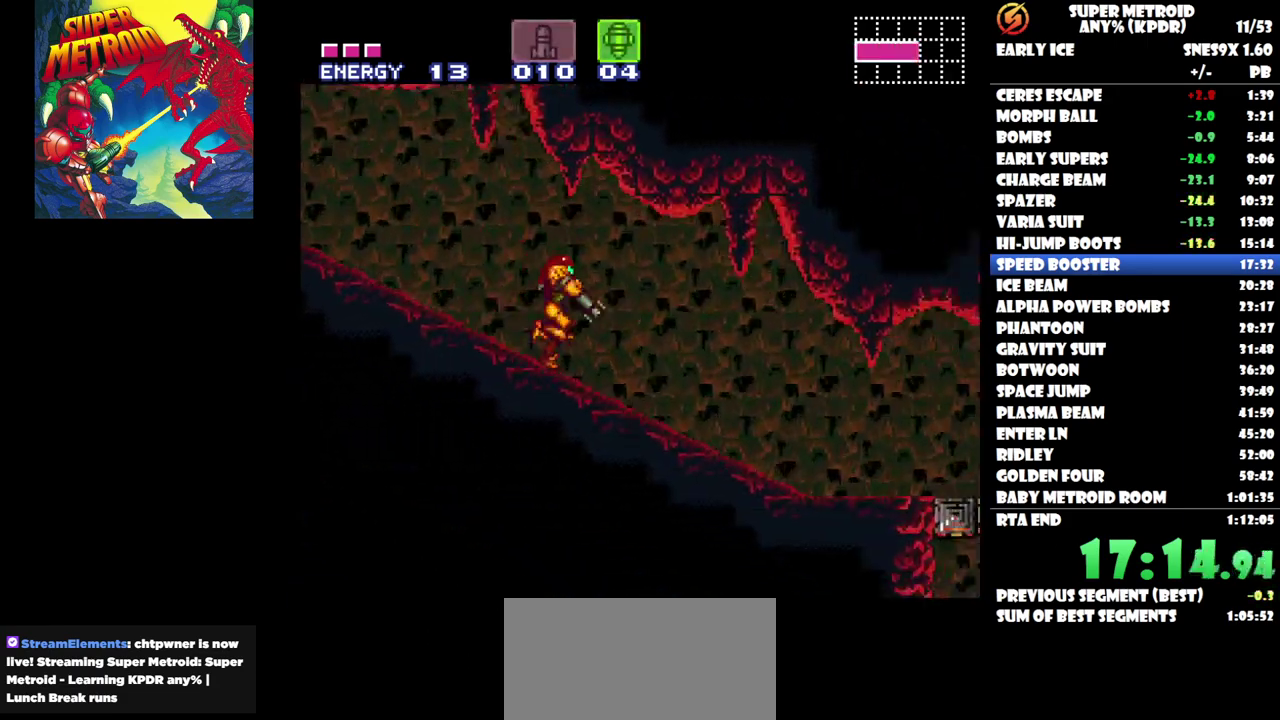
{"buttons": ["DPAD_RIGHT"], "events": []}
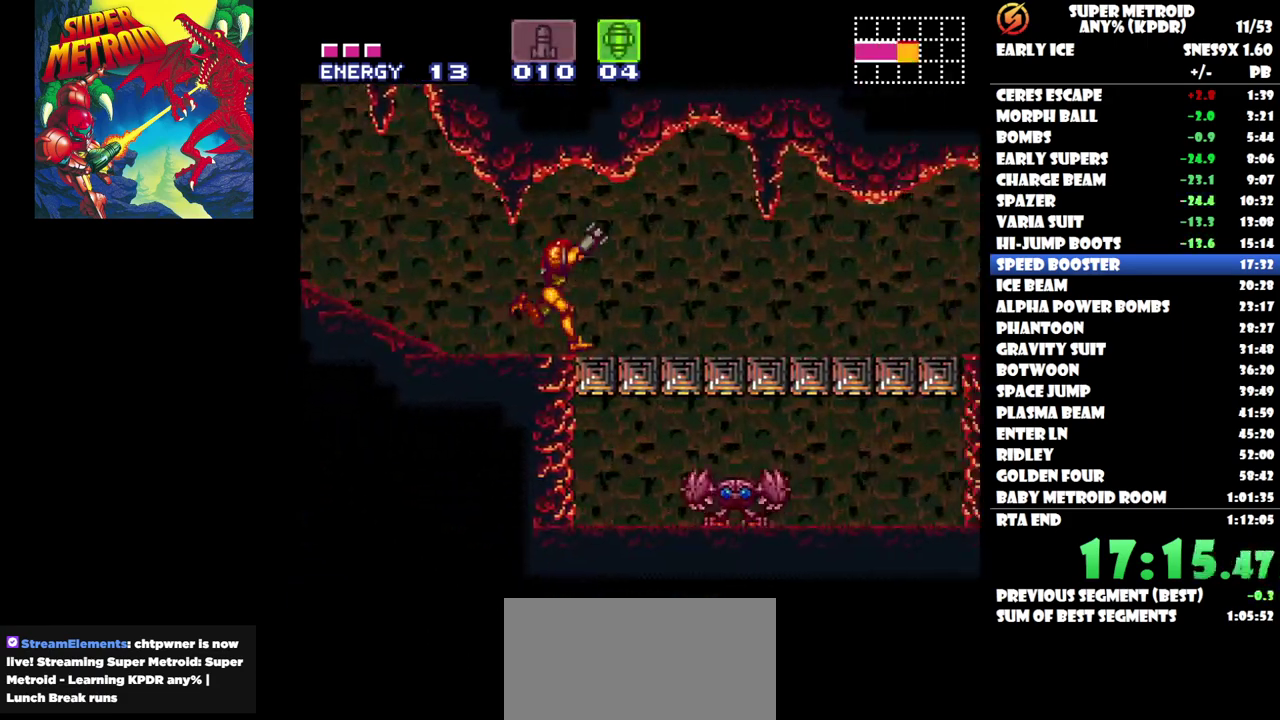
{"buttons": ["DPAD_RIGHT"], "events": []}
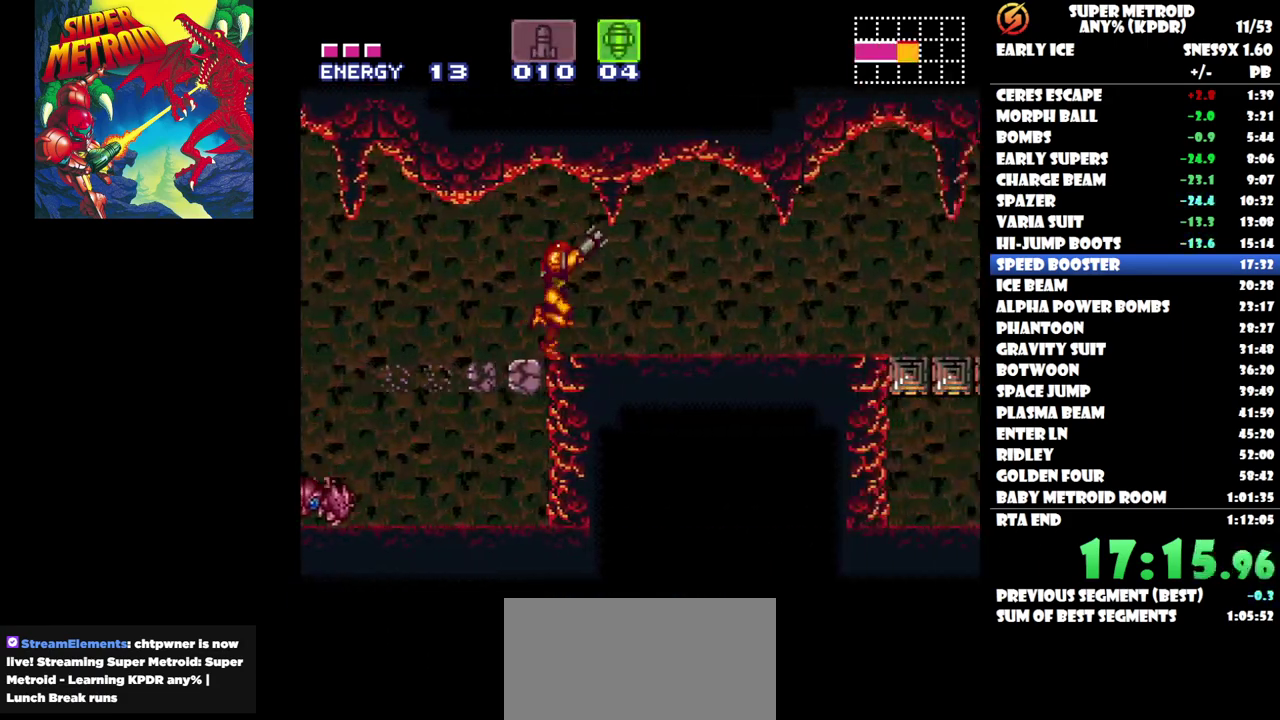
{"buttons": ["DPAD_RIGHT"], "events": []}
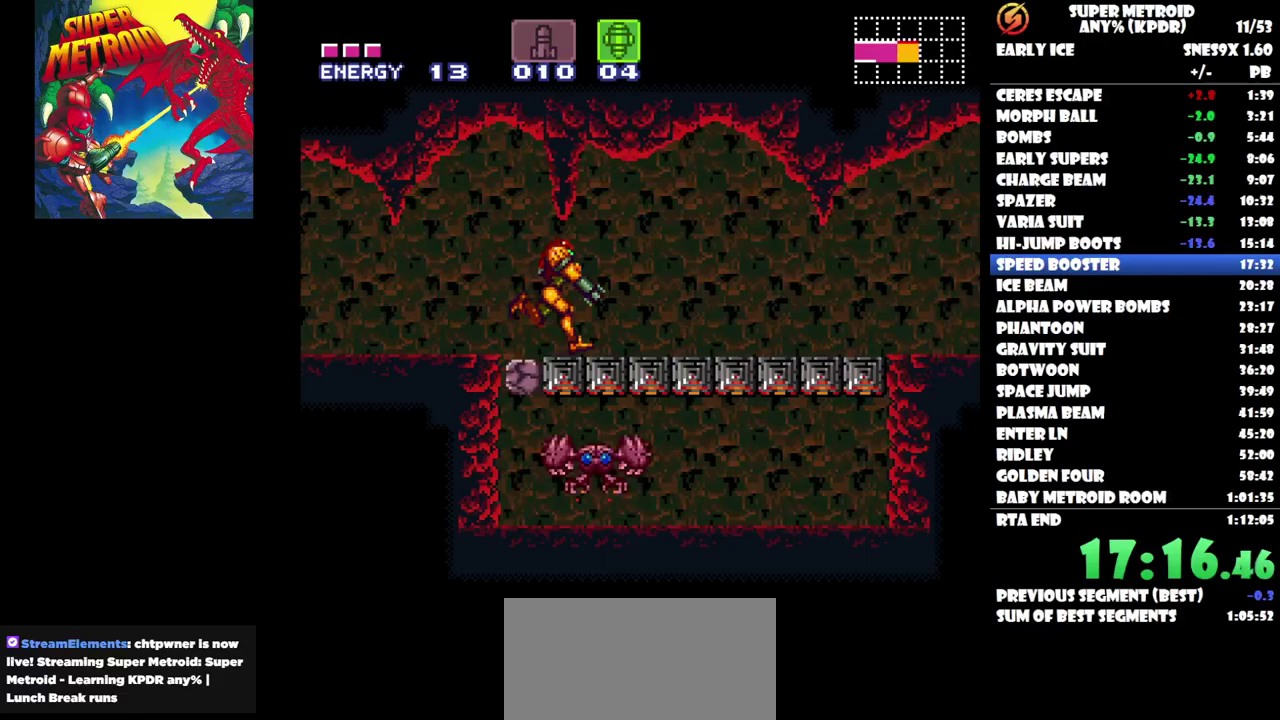
{"buttons": ["DPAD_RIGHT"], "events": []}
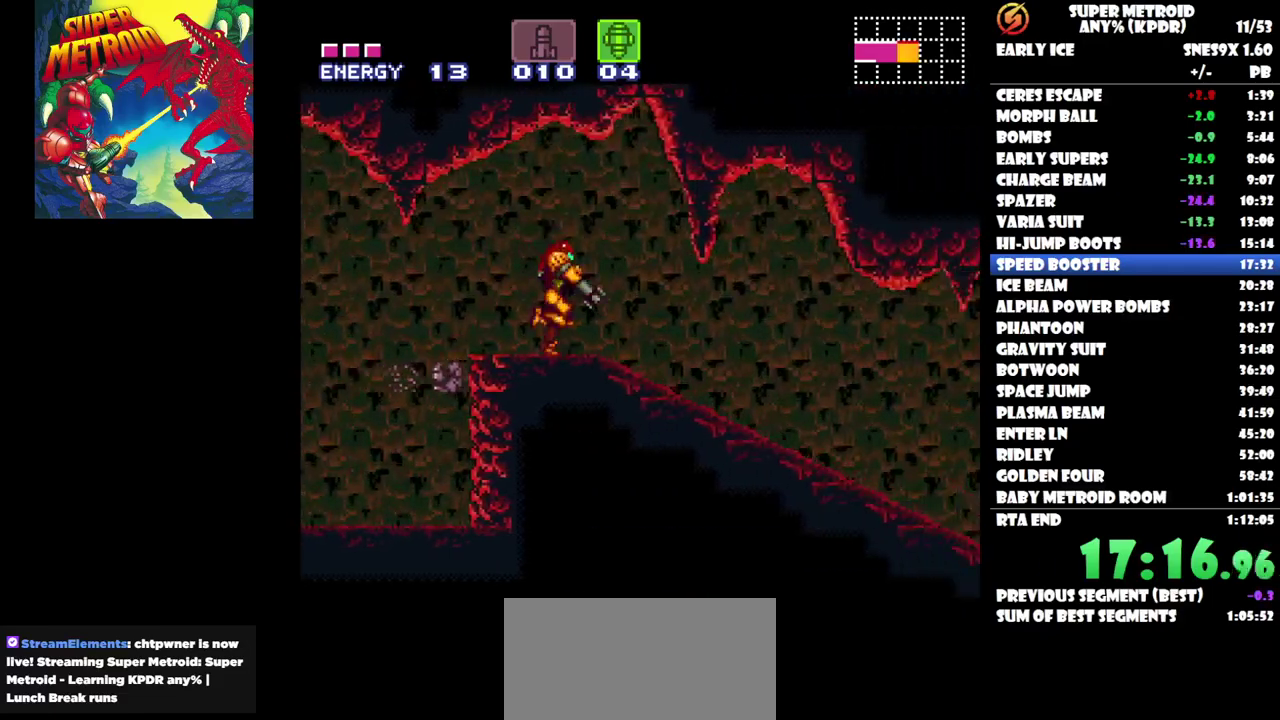
{"buttons": ["DPAD_RIGHT"], "events": []}
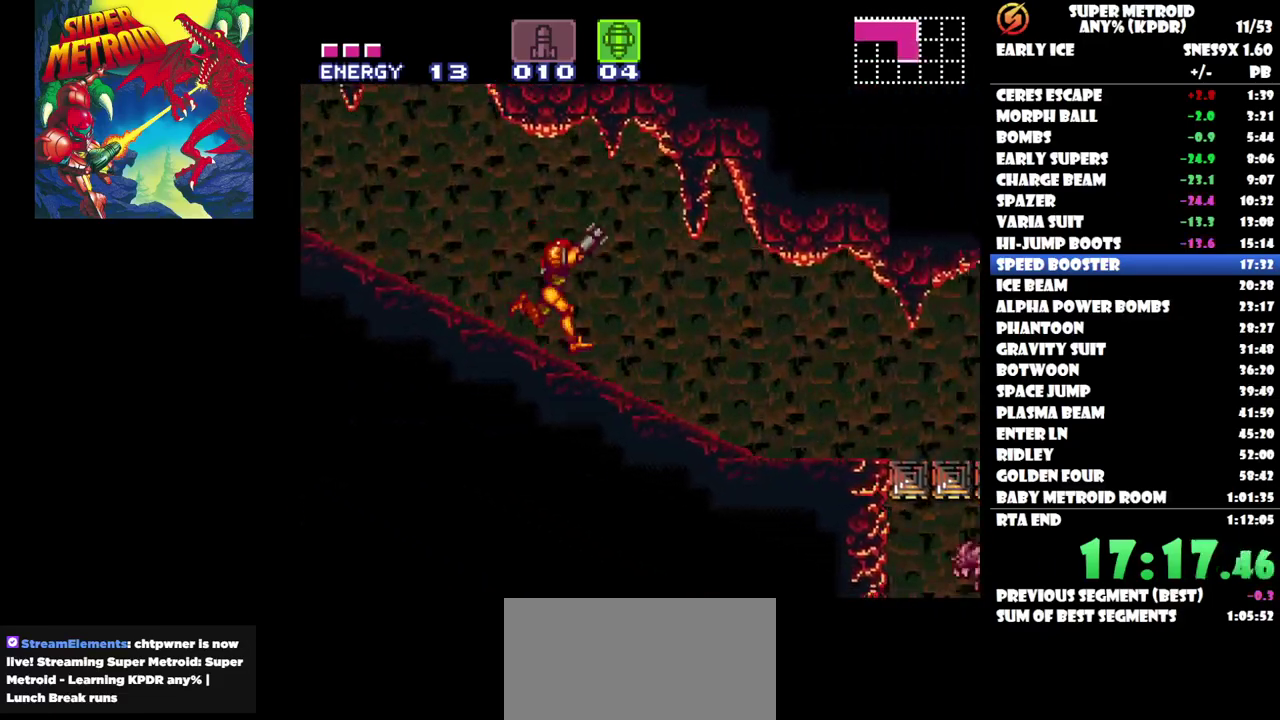
{"buttons": ["DPAD_RIGHT"], "events": []}
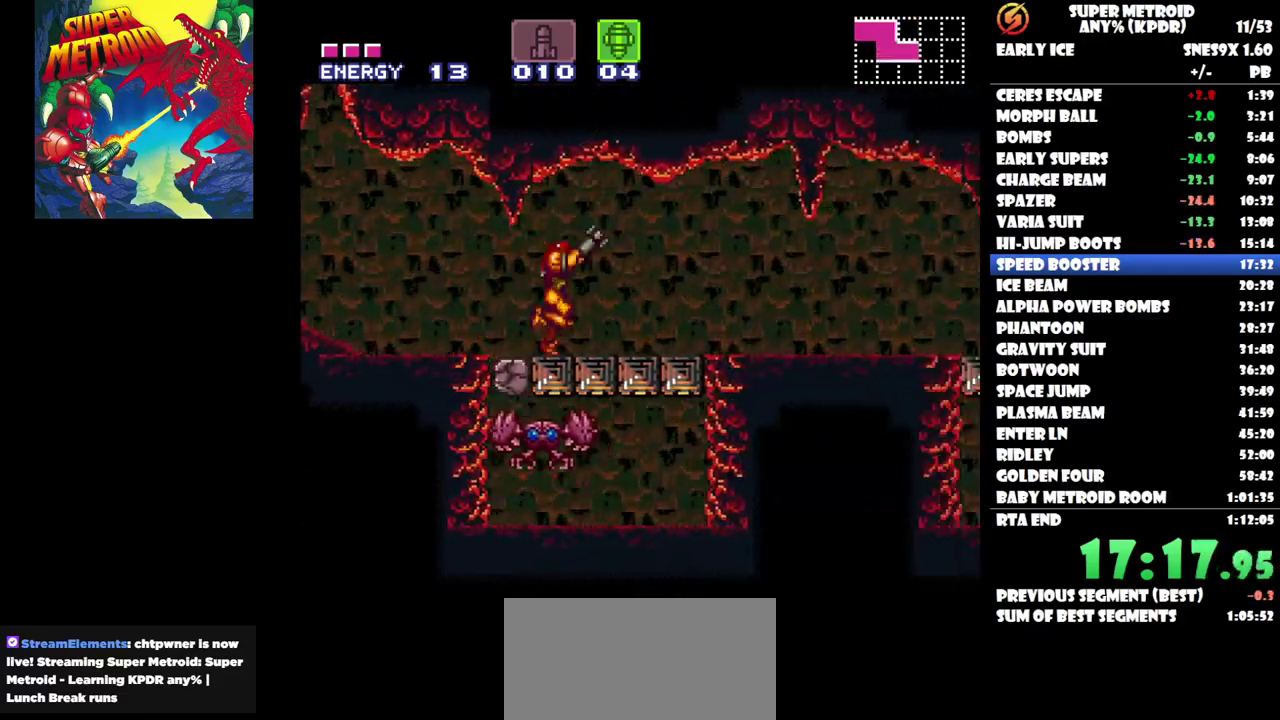
{"buttons": ["DPAD_RIGHT"], "events": []}
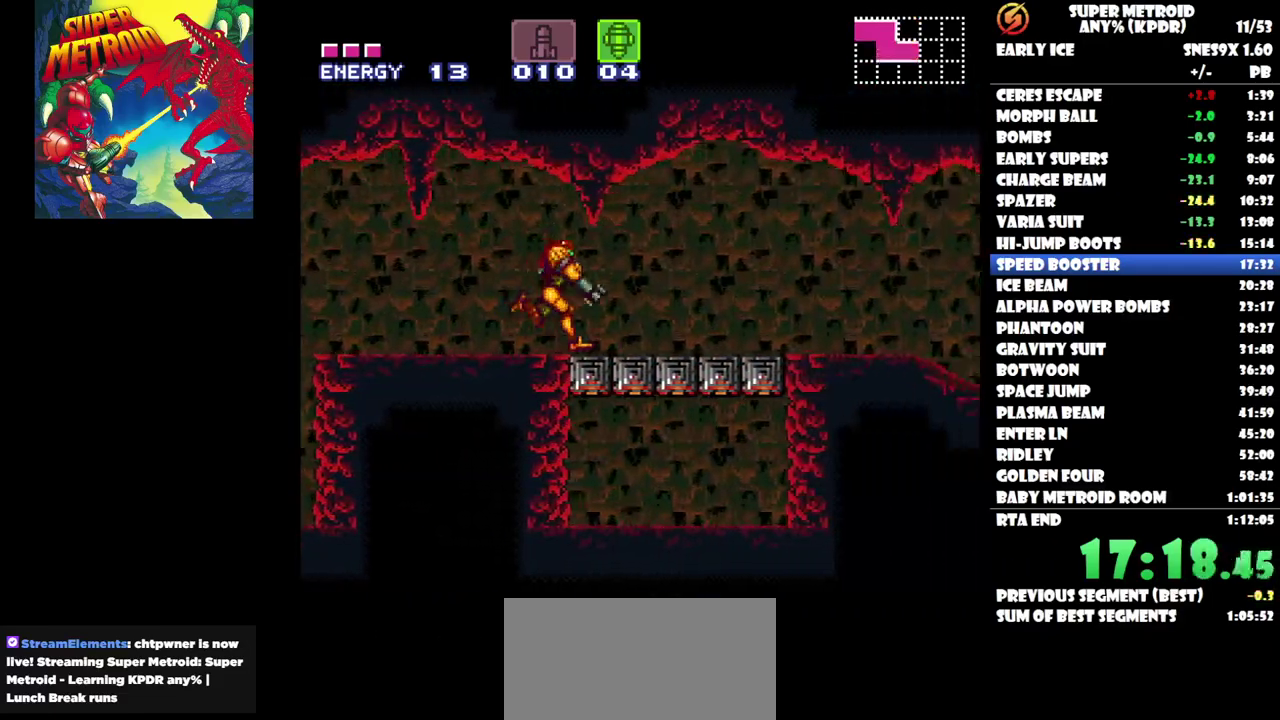
{"buttons": ["DPAD_RIGHT"], "events": []}
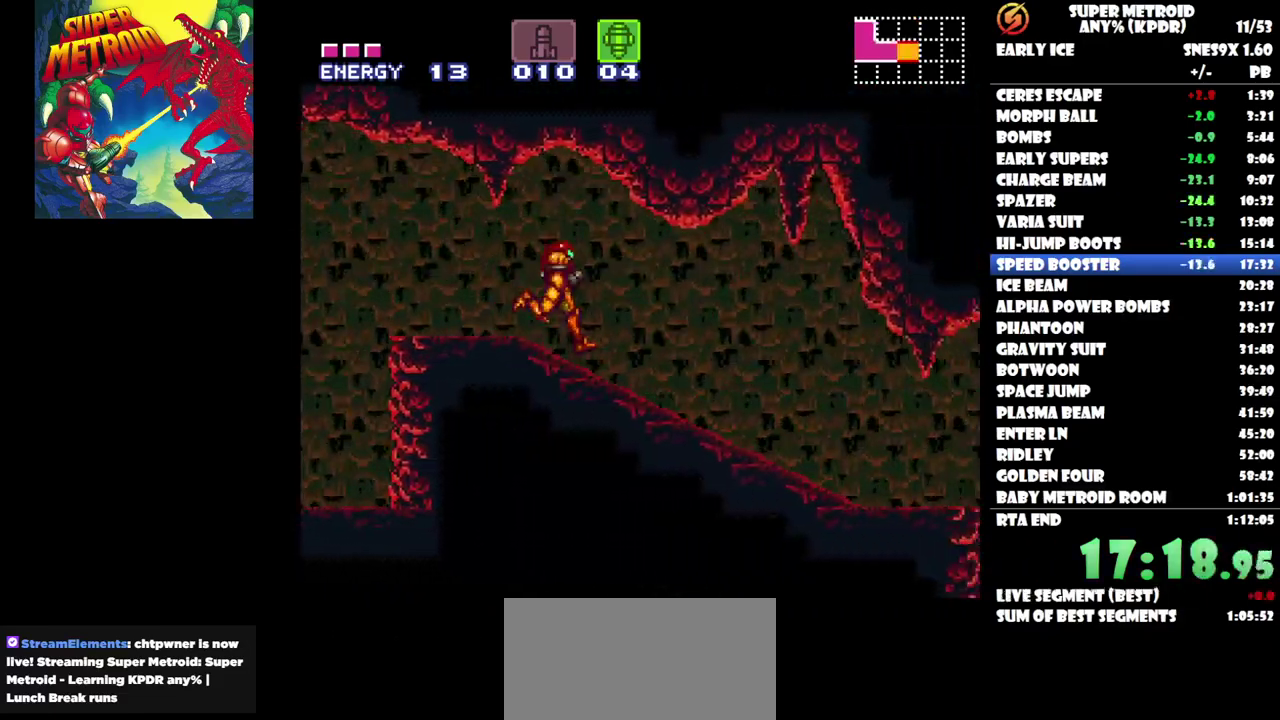
{"buttons": ["DPAD_RIGHT"], "events": []}
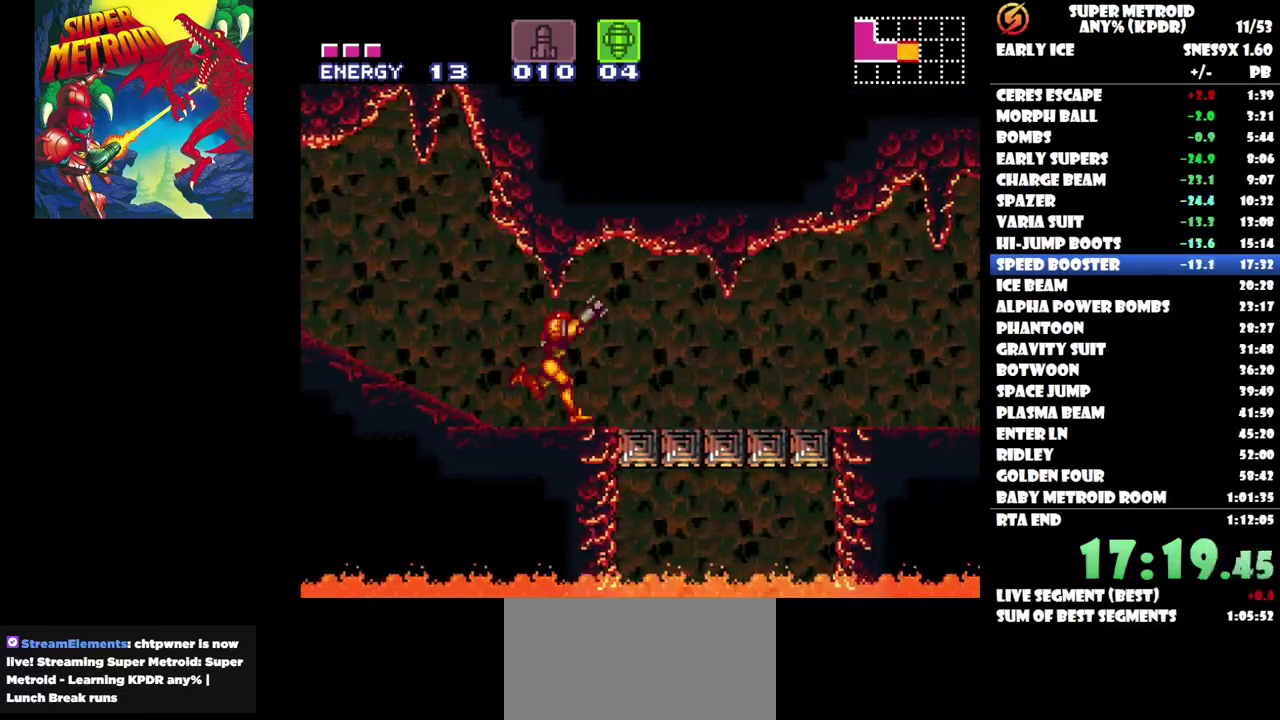
{"buttons": ["DPAD_RIGHT"], "events": []}
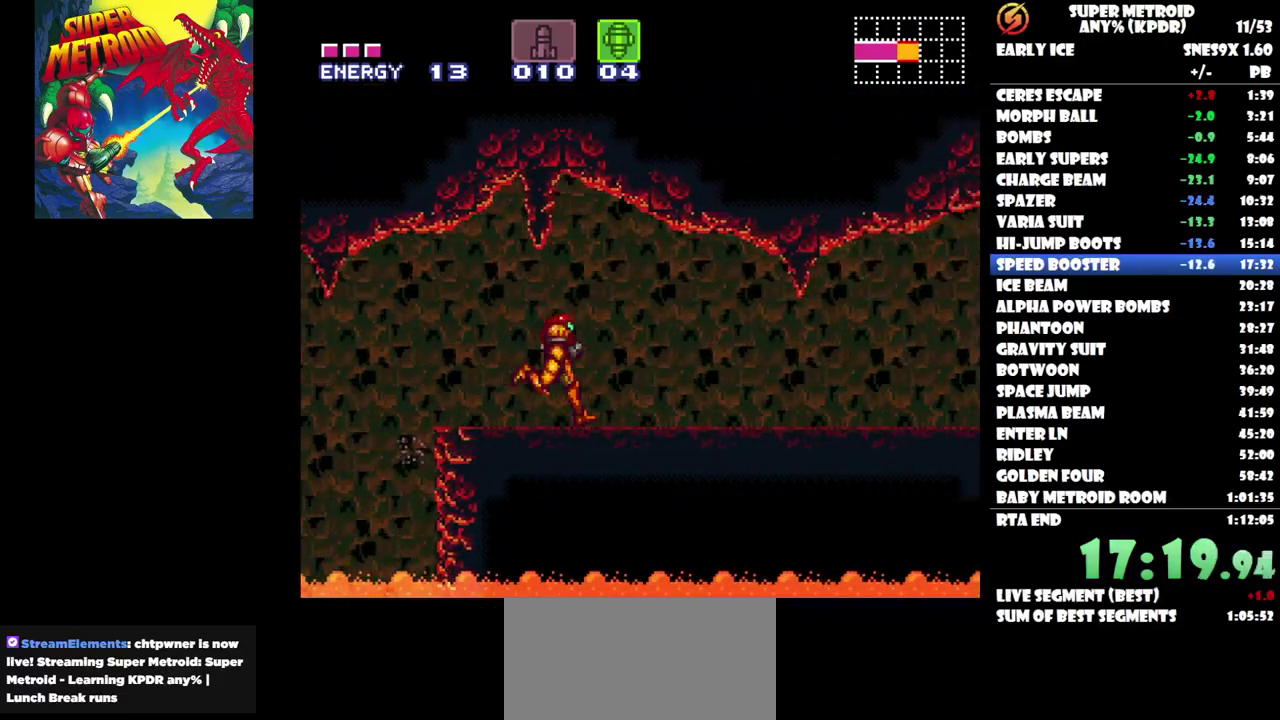
{"buttons": ["DPAD_RIGHT"], "events": []}
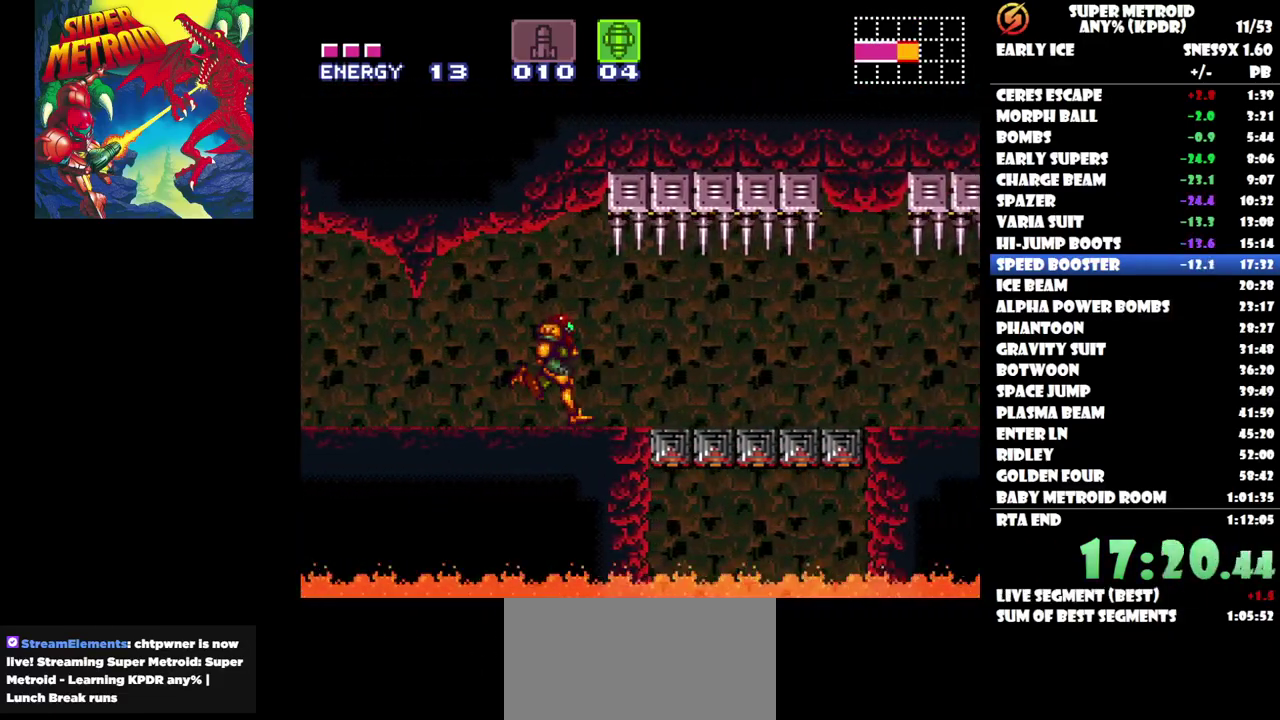
{"buttons": ["DPAD_RIGHT"], "events": []}
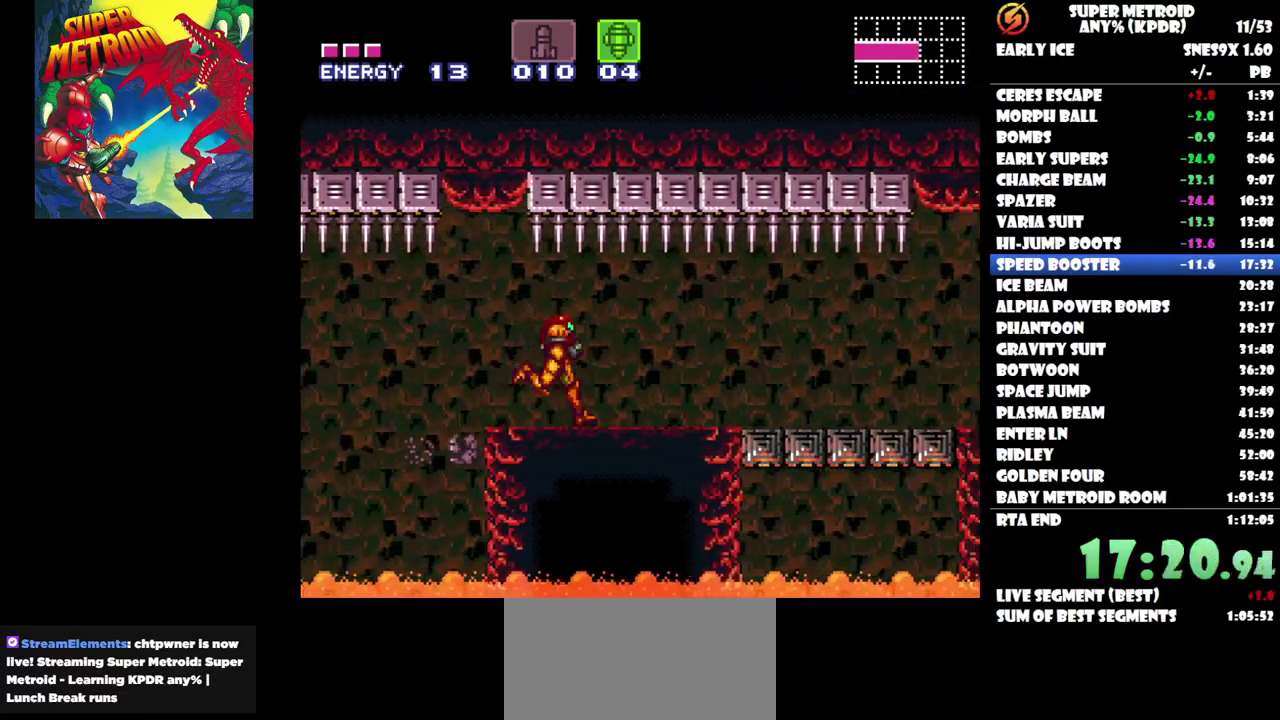
{"buttons": ["DPAD_RIGHT"], "events": []}
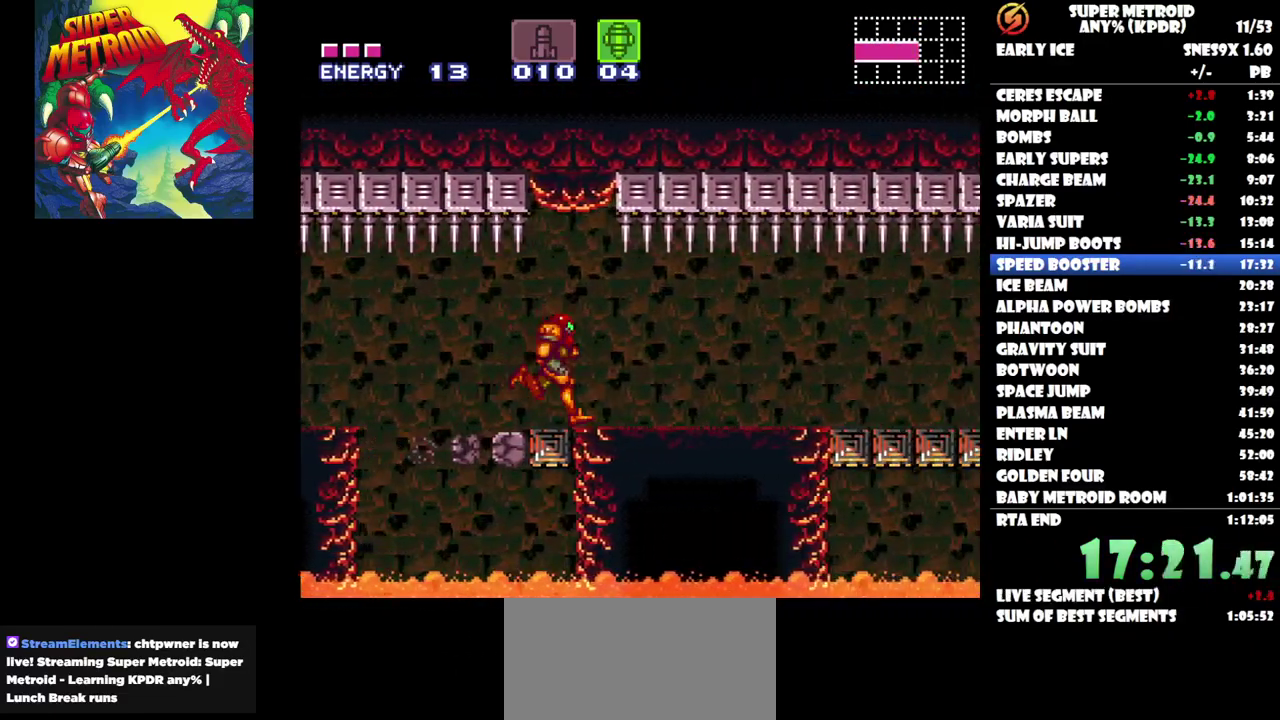
{"buttons": ["DPAD_RIGHT"], "events": []}
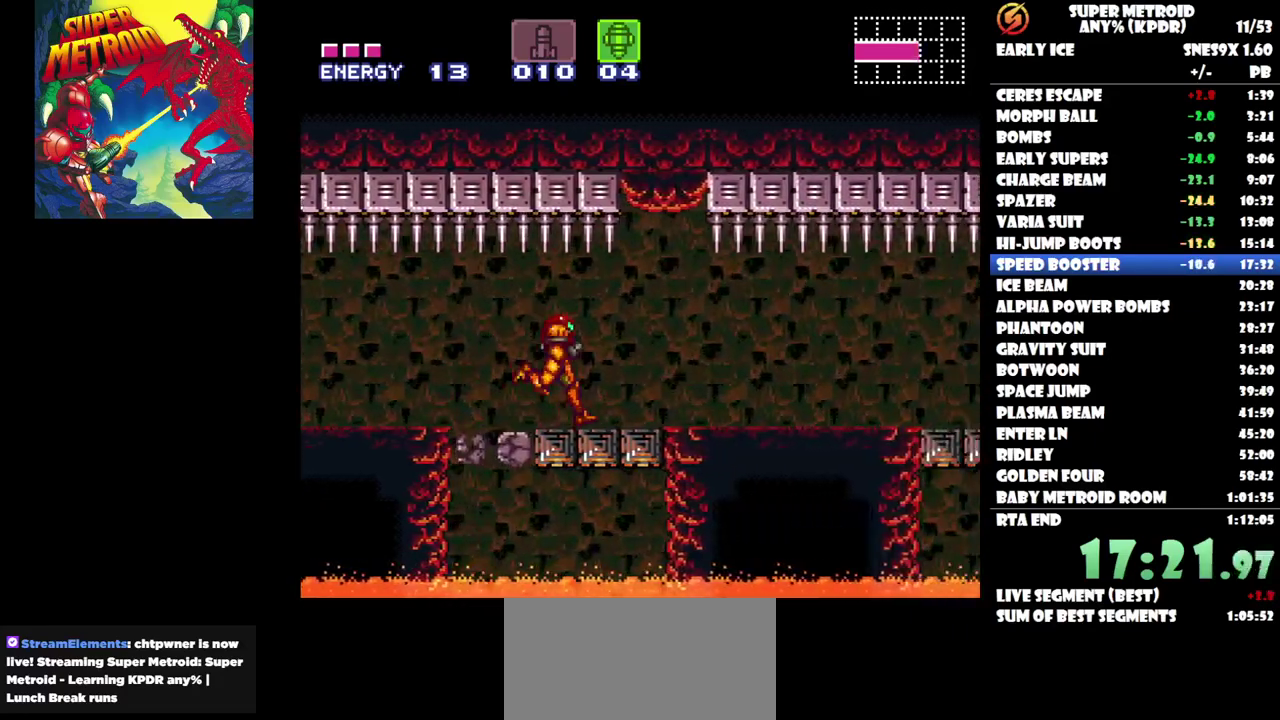
{"buttons": ["DPAD_RIGHT"], "events": [[267, "Y", "down"], [350, "Y", "up"]]}
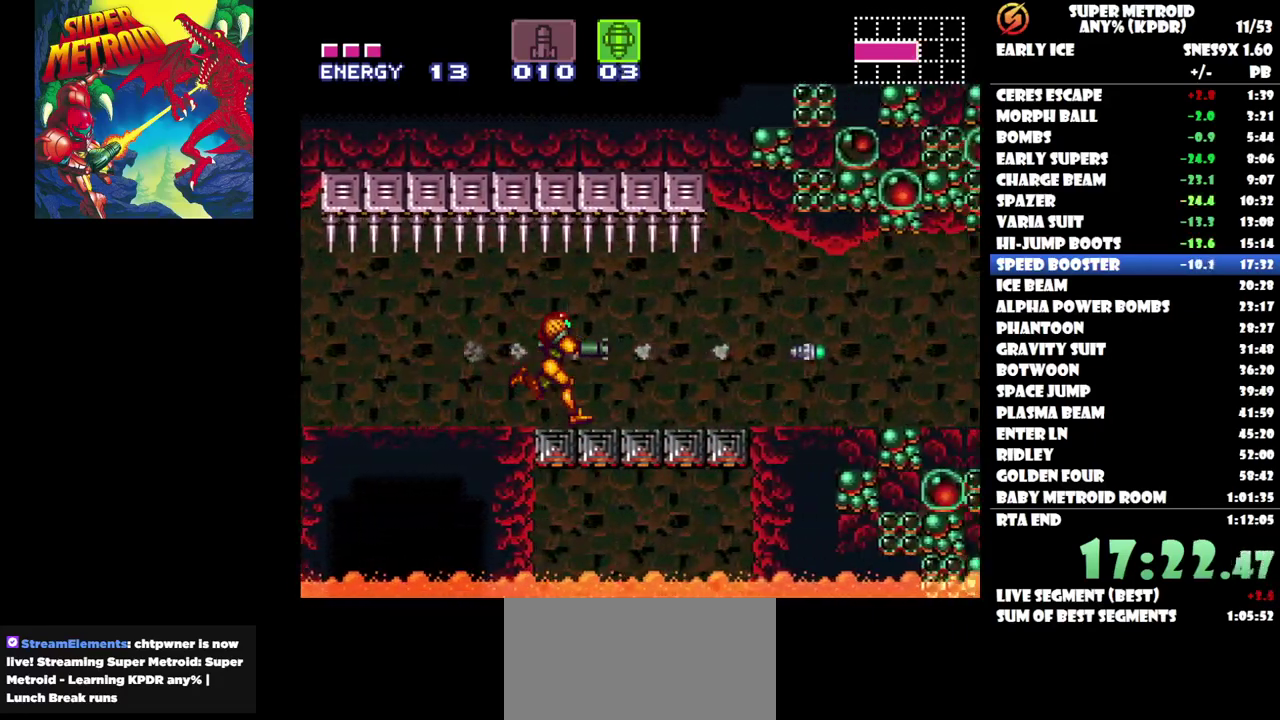
{"buttons": ["DPAD_RIGHT"], "events": []}
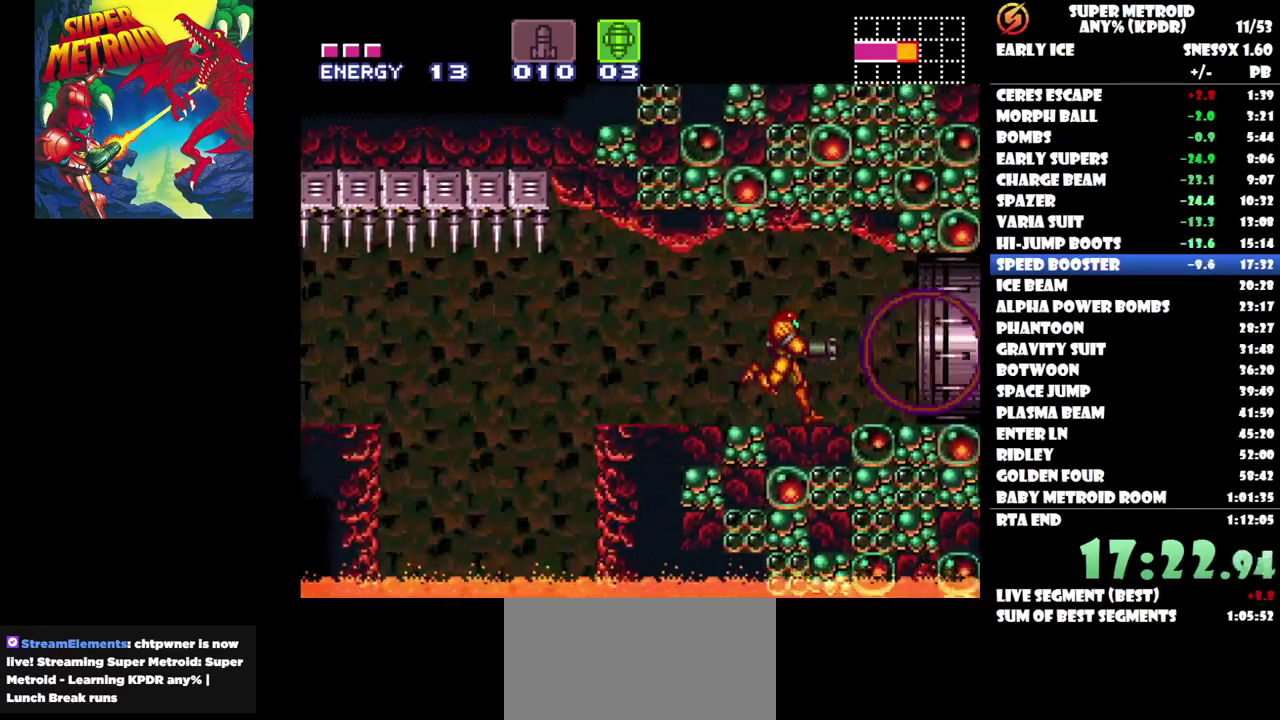
{"buttons": ["DPAD_RIGHT"], "events": []}